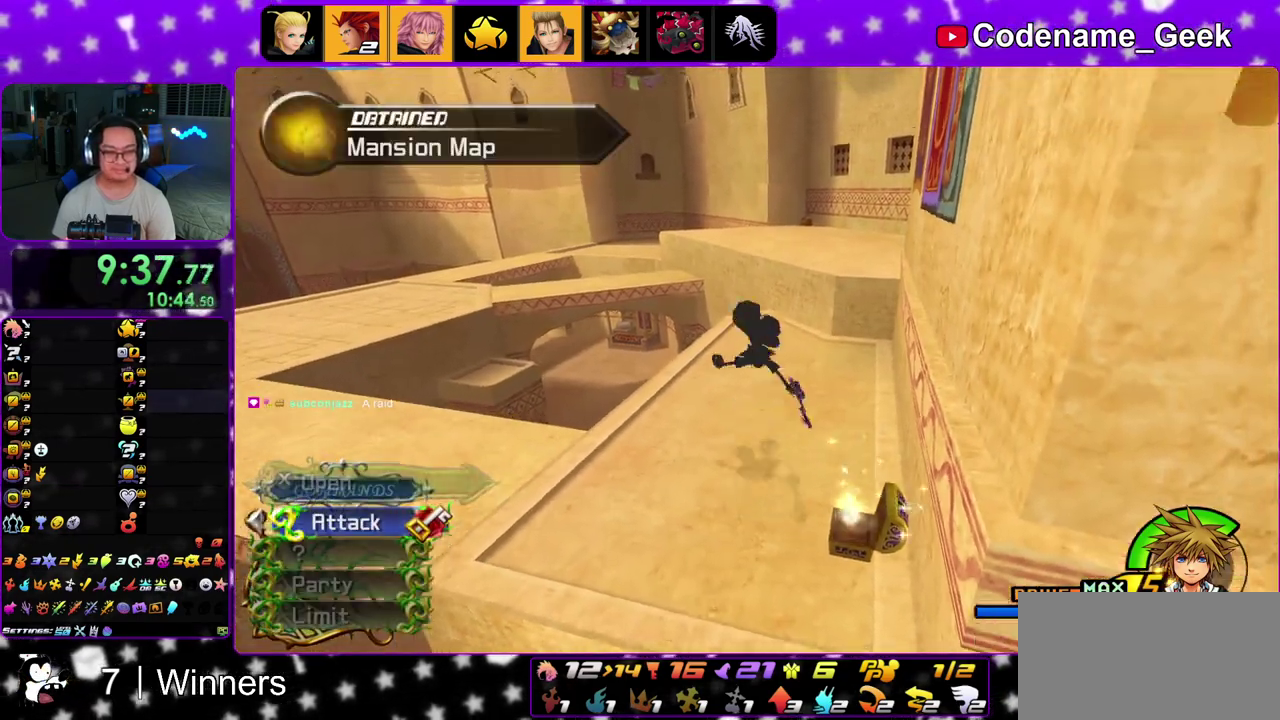
Gameplay with a controller (Nintendo layout); each line is a JSON object with the inputs held at the frame after it (dt_ms = milliseconds from this image to that frame). "events" lists button and stick changes between this image and that frame as [ms after this image, input, new state], when the widget could be followed in between. This overlay highlights the sticks when they move; stick clicks (L3 R3) are not distinguishable. Not read: L3 R3 START.
{"dt_ms": 400, "buttons": [], "left_stick": "up", "right_stick": "center", "events": [[133, "B", "up"], [183, "B", "down"], [333, "B", "up"]]}
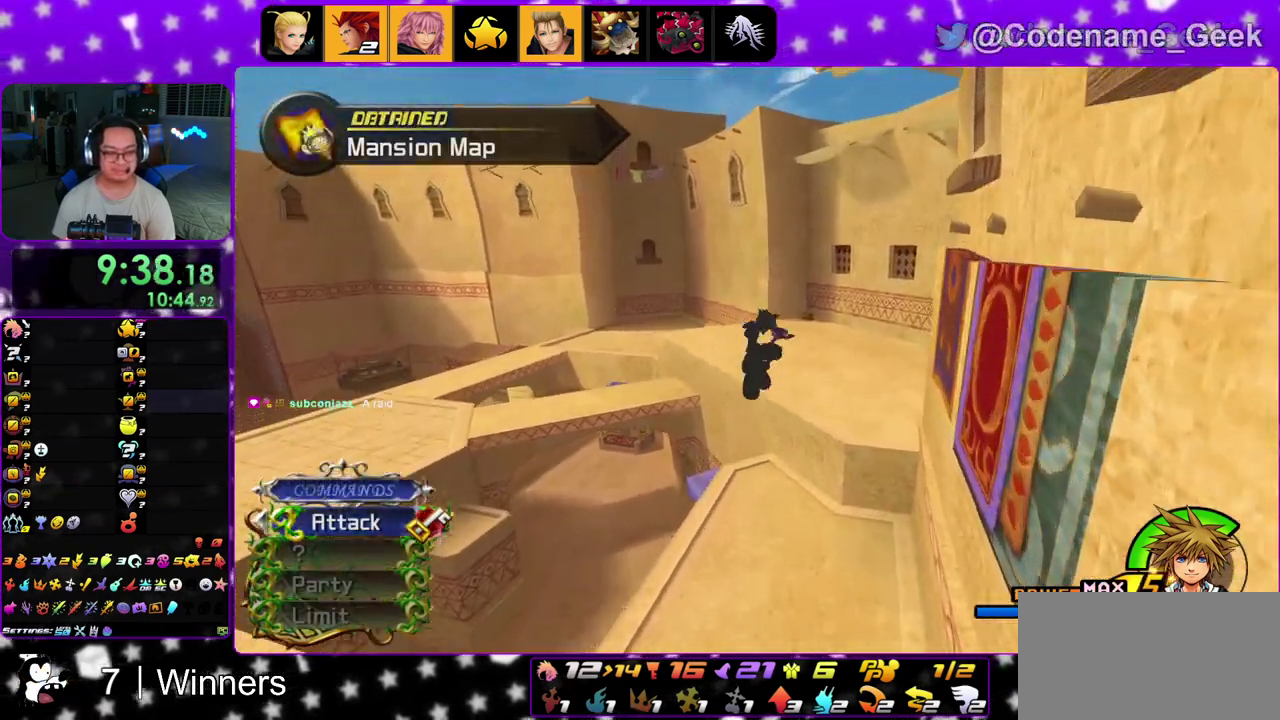
{"dt_ms": 600, "buttons": ["Y"], "left_stick": "up", "right_stick": "center", "events": [[33, "Y", "down"]]}
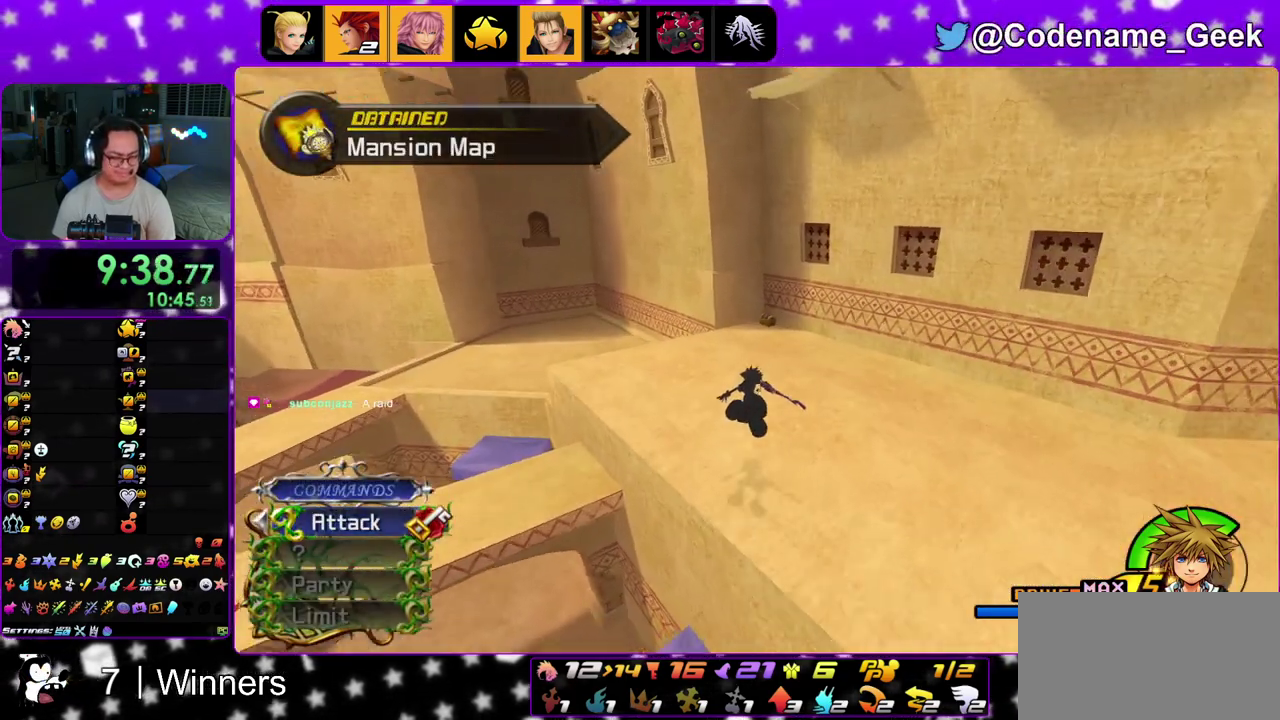
{"dt_ms": 600, "buttons": ["Y"], "left_stick": "up", "right_stick": "center", "events": []}
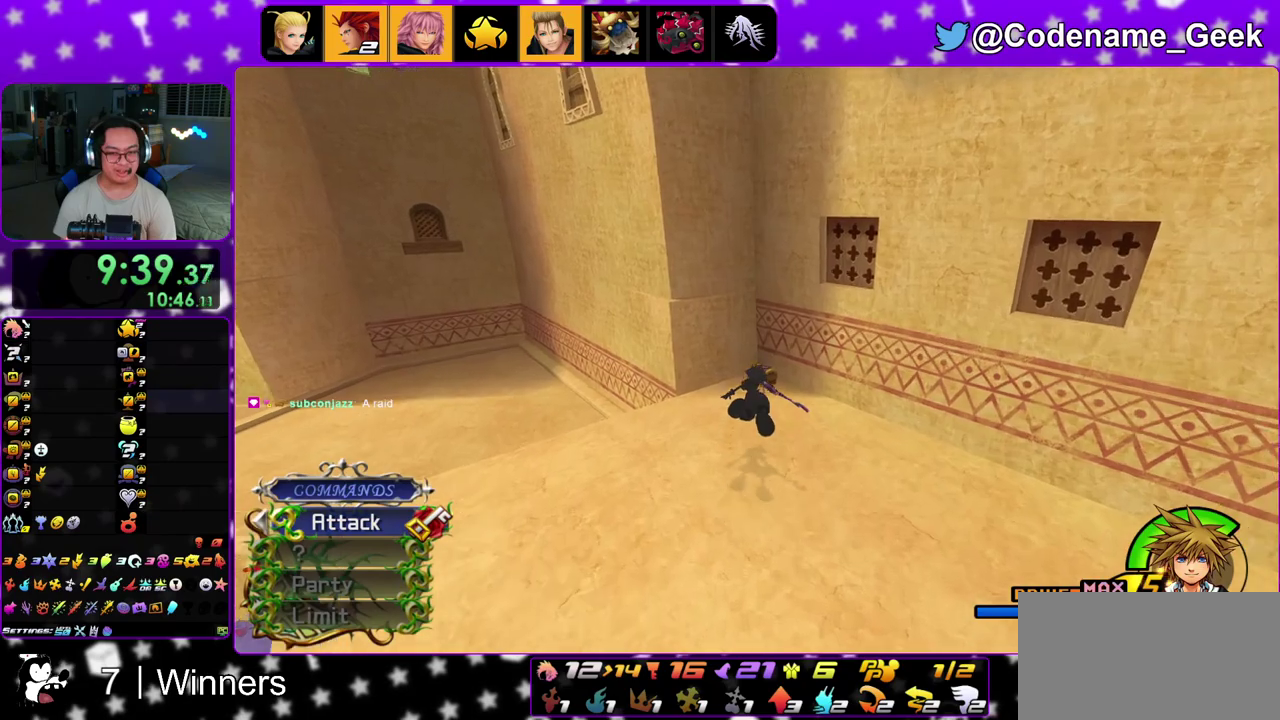
{"dt_ms": 400, "buttons": [], "left_stick": "up-right", "right_stick": "right", "events": [[33, "Y", "up"], [133, "left_stick", "up-left"], [267, "left_stick", "up"], [350, "right_stick", "right"], [367, "left_stick", "up-right"]]}
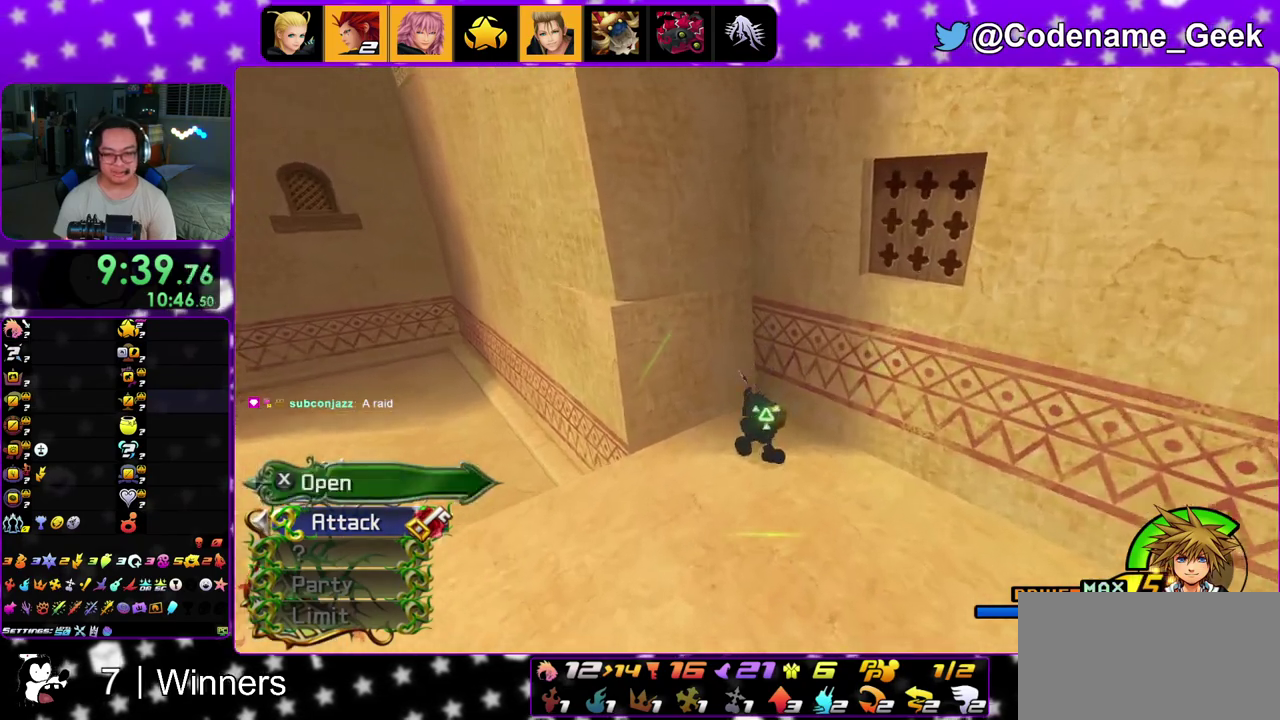
{"dt_ms": 500, "buttons": ["X"], "left_stick": "center", "right_stick": "right"}
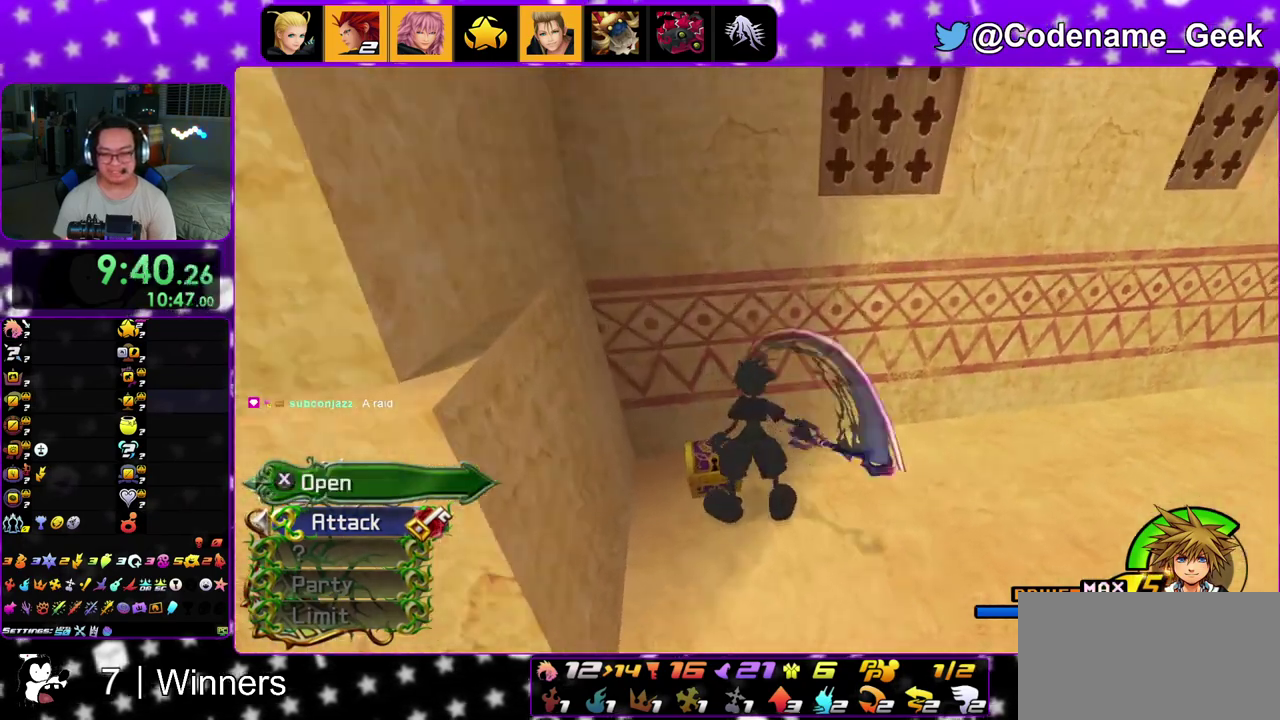
{"dt_ms": 500, "buttons": [], "left_stick": "center", "right_stick": "center"}
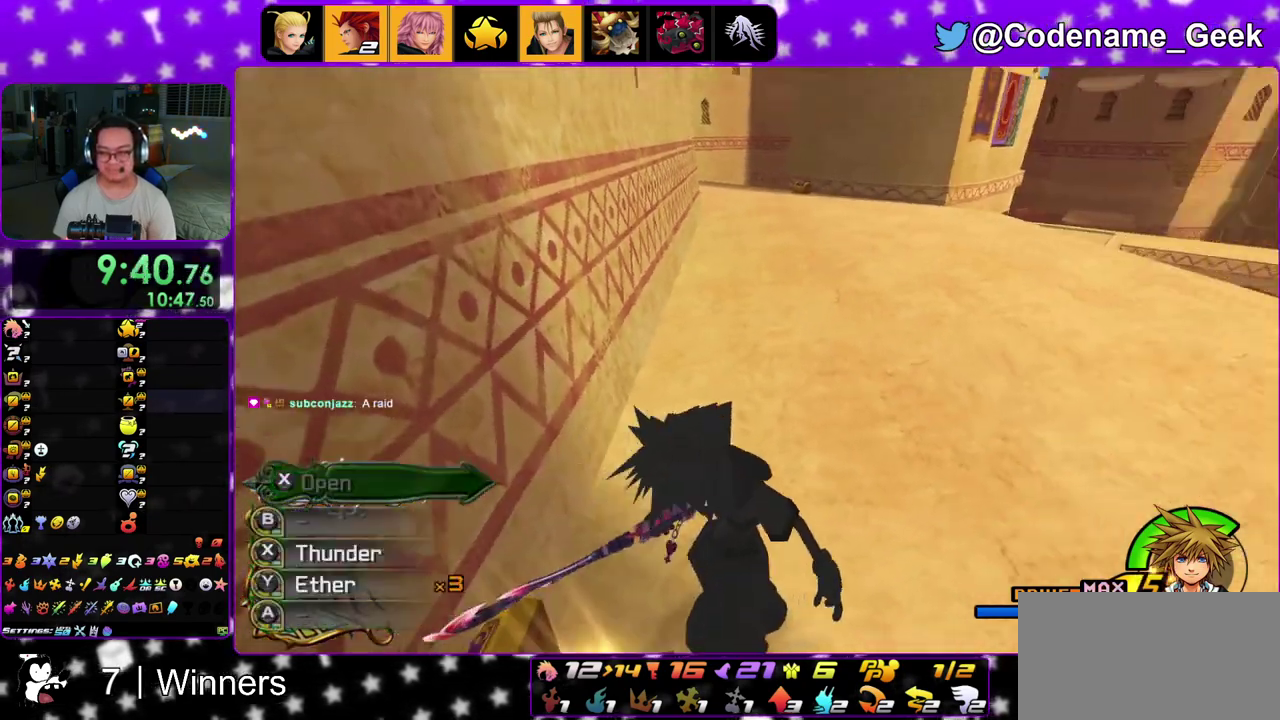
{"dt_ms": 500, "buttons": [], "left_stick": "up-right", "right_stick": "center"}
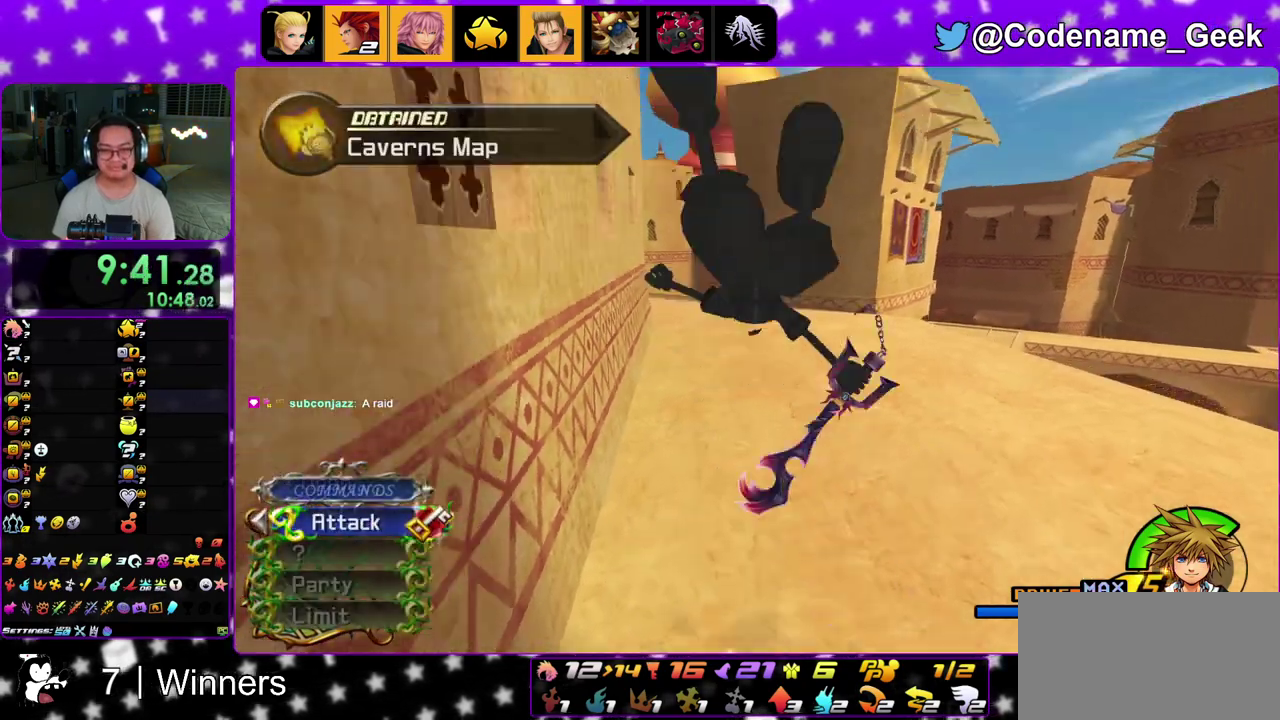
{"dt_ms": 500, "buttons": ["Y"], "left_stick": "up-right", "right_stick": "center", "events": [[50, "B", "down"], [167, "B", "up"], [167, "Y", "down"], [233, "left_stick", "up"], [300, "left_stick", "up-right"], [300, "right_stick", "up-left"], [383, "right_stick", "up"], [433, "right_stick", "center"]]}
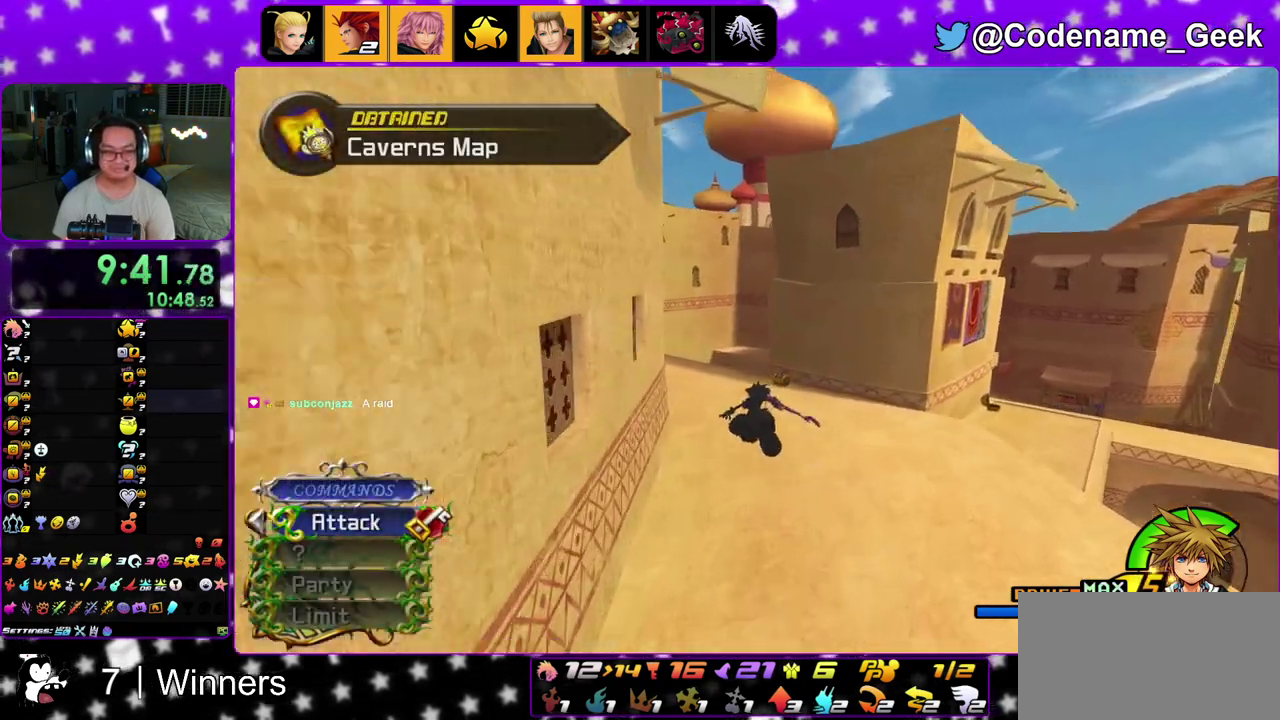
{"dt_ms": 700, "buttons": [], "left_stick": "up-right", "right_stick": "center", "events": [[483, "Y", "up"]]}
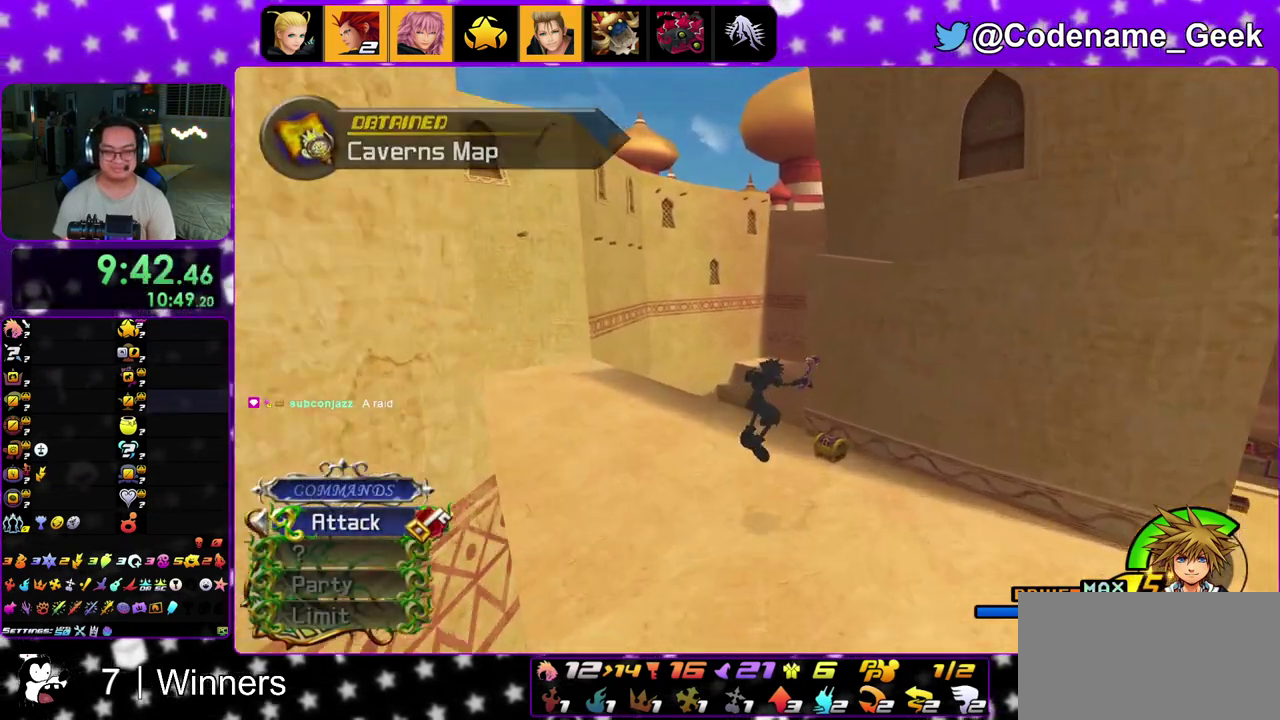
{"dt_ms": 300, "buttons": [], "left_stick": "up-right", "right_stick": "center", "events": [[83, "left_stick", "right"], [133, "right_stick", "left"], [233, "right_stick", "center"], [283, "left_stick", "up-right"]]}
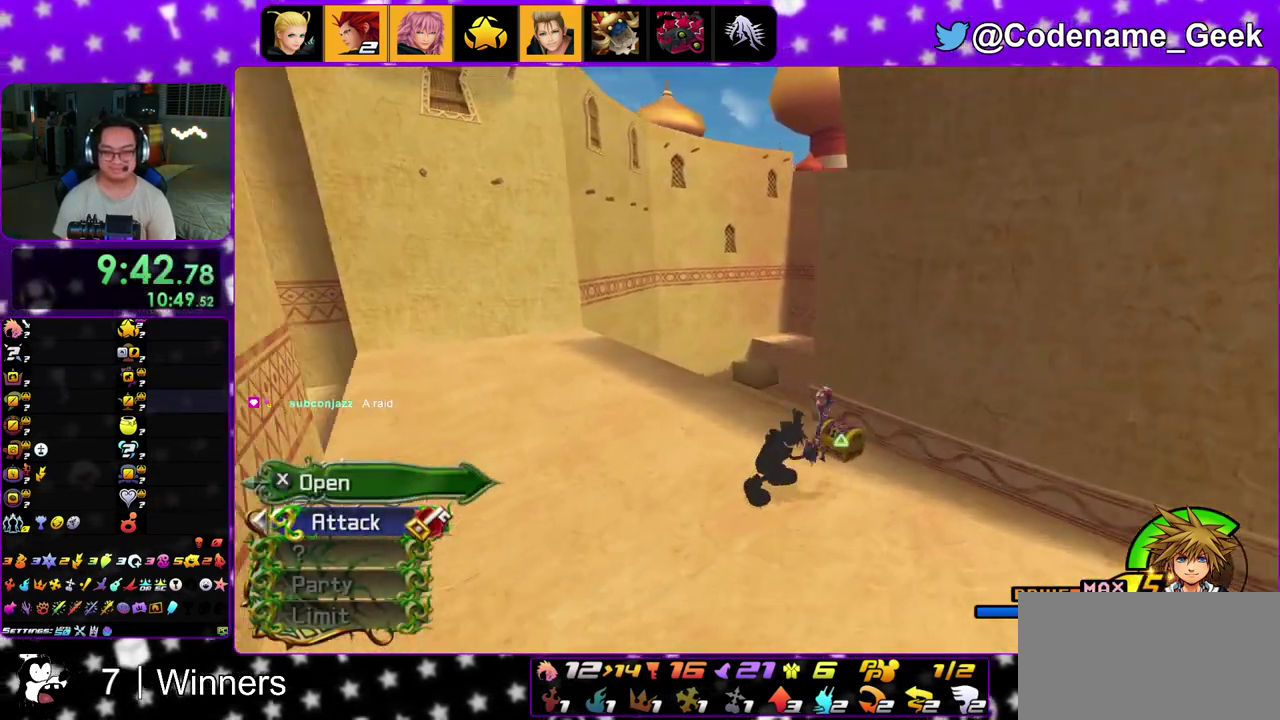
{"dt_ms": 500, "buttons": ["X", "SELECT"], "left_stick": "up-left", "right_stick": "left", "events": [[50, "right_stick", "left"], [233, "X", "down"], [333, "SELECT", "down"], [367, "X", "up"], [400, "left_stick", "up"], [433, "X", "down"], [483, "left_stick", "up-left"]]}
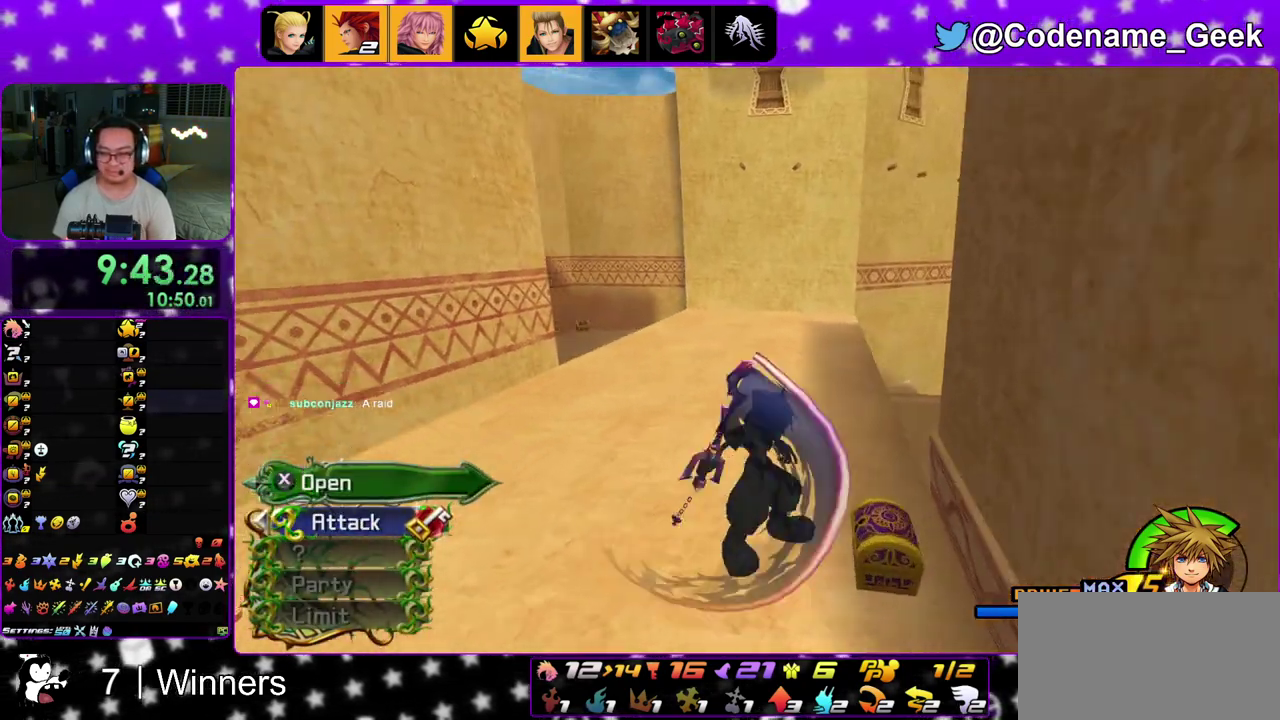
{"dt_ms": 500, "buttons": [], "left_stick": "up", "right_stick": "center", "events": [[100, "X", "up"], [117, "right_stick", "center"], [150, "X", "down"], [283, "SELECT", "up"], [300, "X", "up"], [333, "left_stick", "up"], [383, "X", "down"], [467, "X", "up"]]}
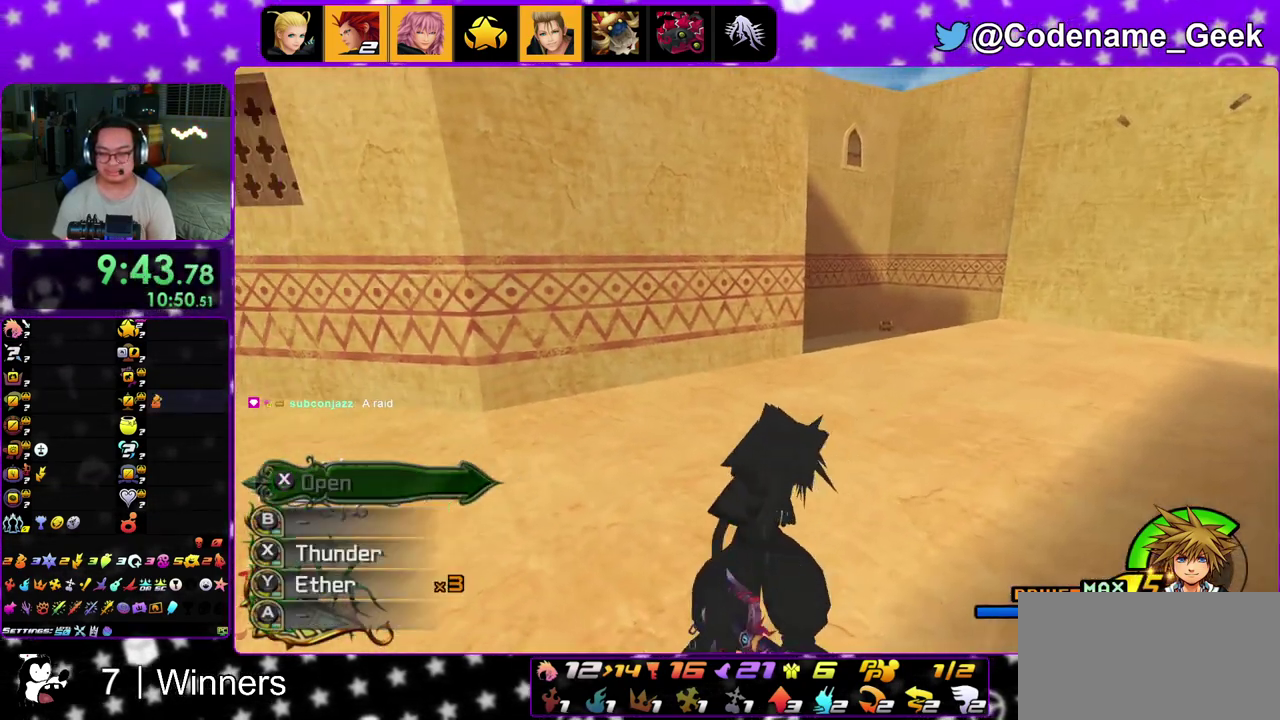
{"dt_ms": 400, "buttons": [], "left_stick": "up-right", "right_stick": "center", "events": [[33, "right_stick", "right"], [133, "right_stick", "center"], [233, "right_stick", "down-right"], [300, "left_stick", "up-right"], [333, "right_stick", "center"]]}
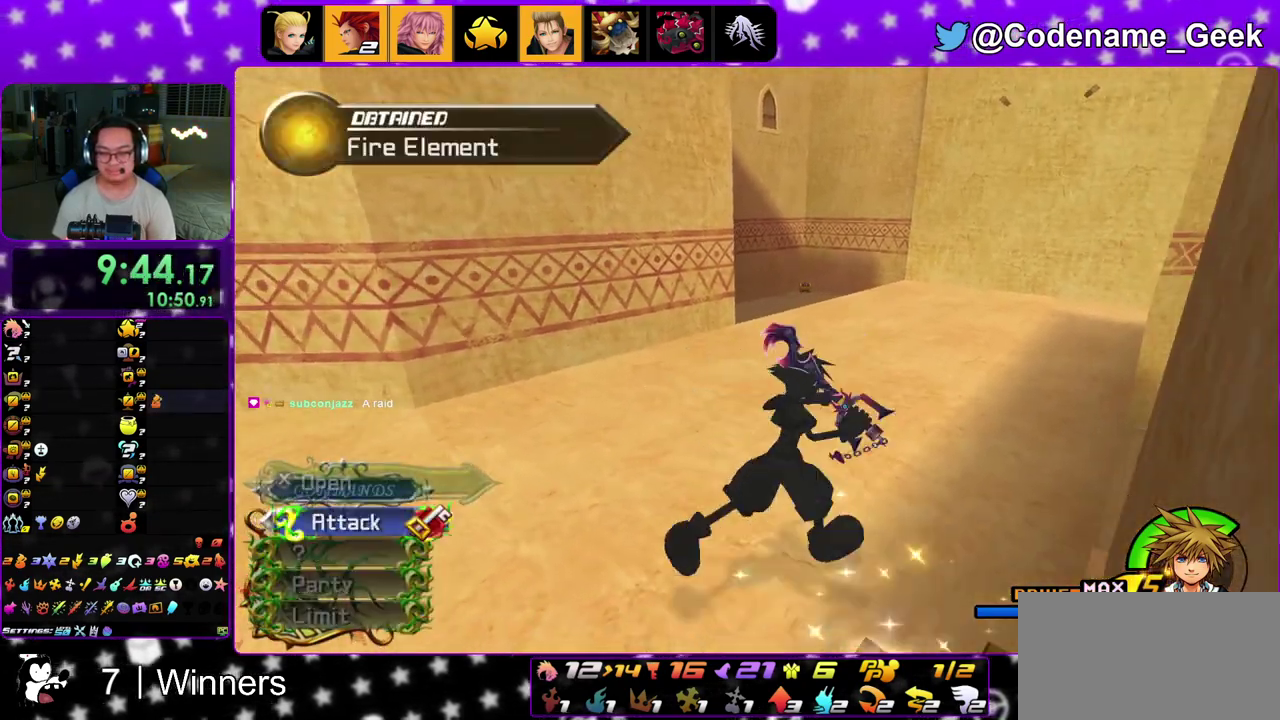
{"dt_ms": 600, "buttons": ["Y"], "left_stick": "up", "right_stick": "center", "events": [[83, "B", "down"], [167, "B", "up"], [250, "B", "down"], [367, "left_stick", "up"], [383, "B", "up"], [417, "Y", "down"]]}
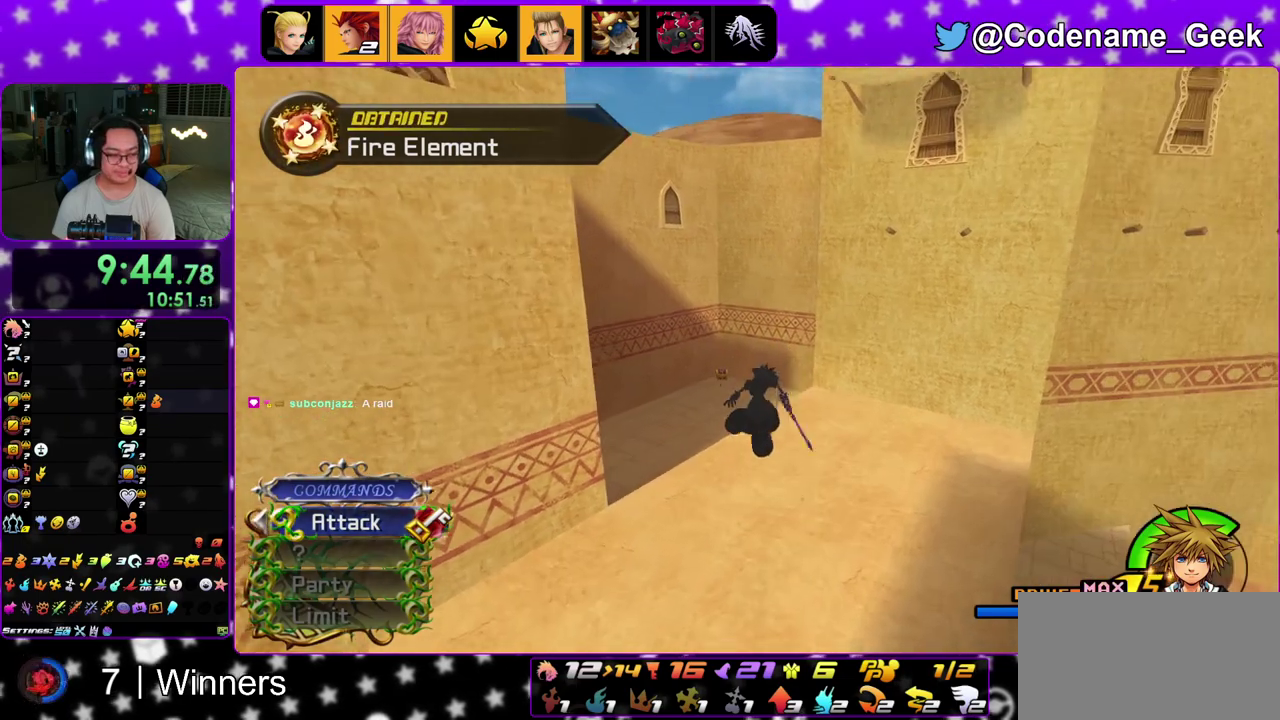
{"dt_ms": 300, "buttons": ["Y"], "left_stick": "up-left", "right_stick": "center", "events": [[183, "left_stick", "up-left"], [183, "right_stick", "left"], [233, "right_stick", "center"]]}
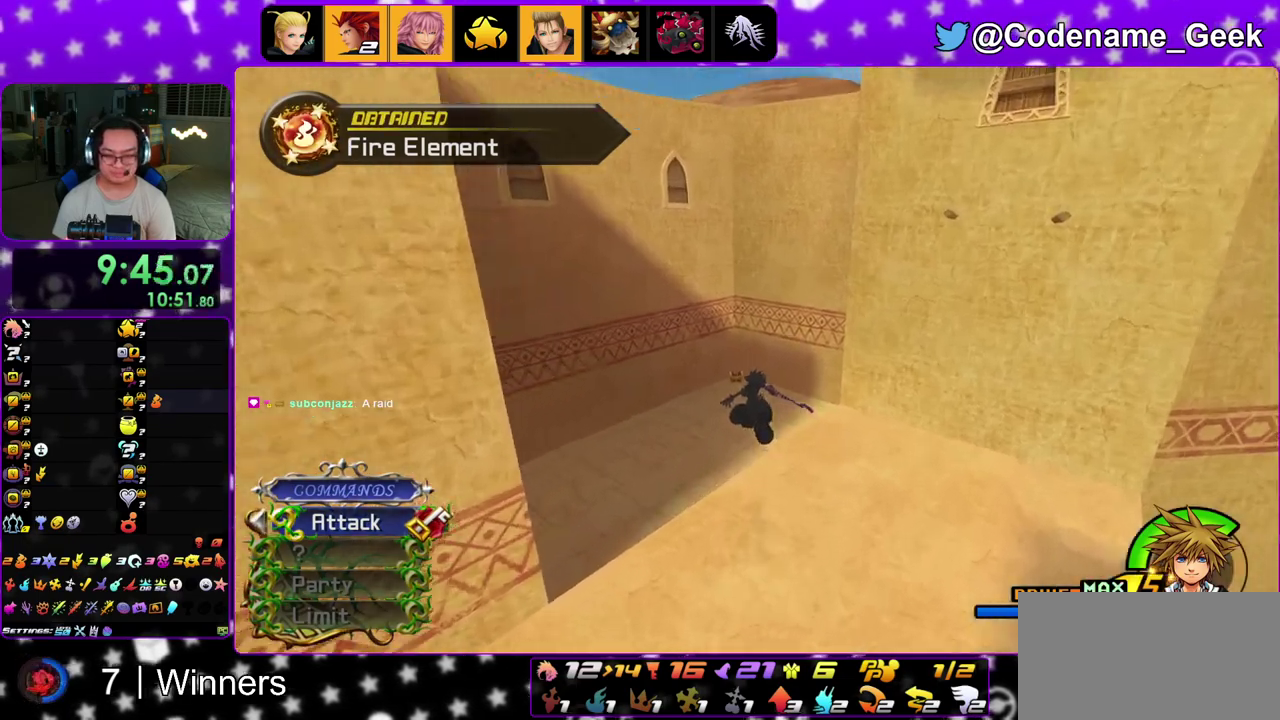
{"dt_ms": 900, "buttons": [], "left_stick": "up-right", "right_stick": "center", "events": [[17, "left_stick", "up"], [250, "left_stick", "up-left"], [350, "left_stick", "up"], [417, "Y", "up"], [500, "left_stick", "up-left"], [583, "left_stick", "up-right"], [733, "left_stick", "up-left"], [850, "left_stick", "up-right"]]}
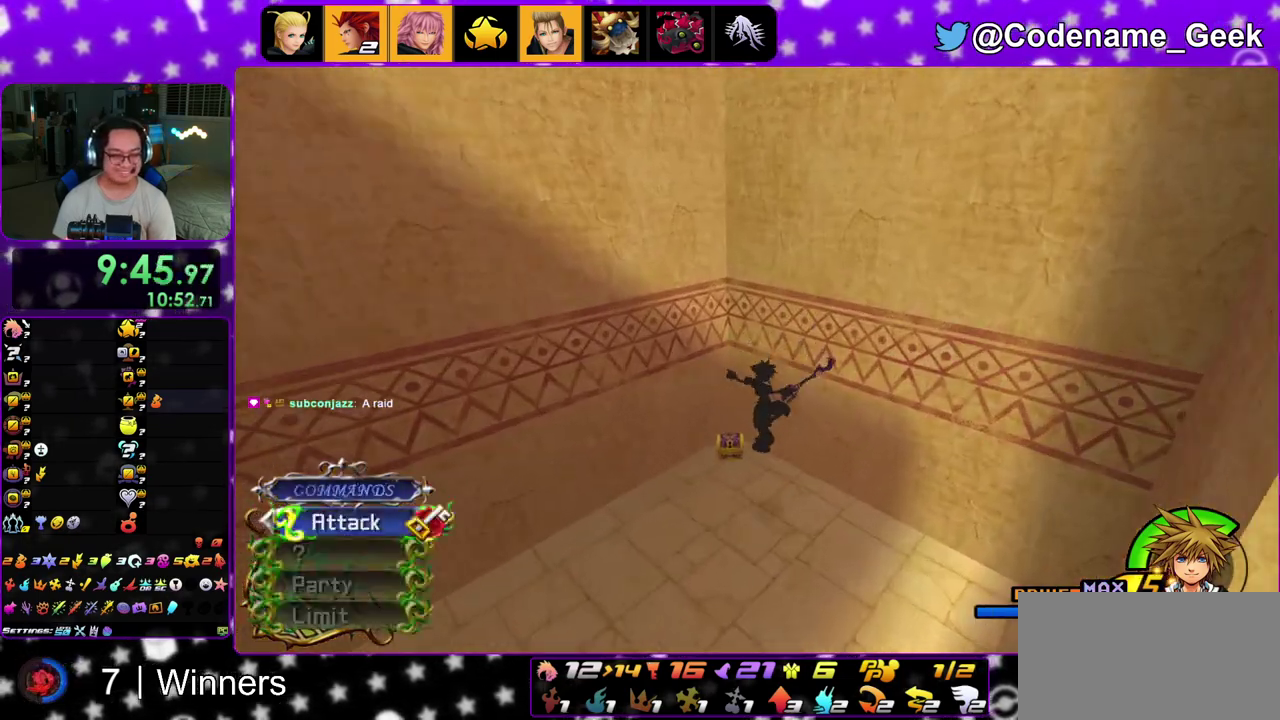
{"dt_ms": 300, "buttons": [], "left_stick": "up-left", "right_stick": "right", "events": [[83, "left_stick", "up-left"], [133, "right_stick", "right"]]}
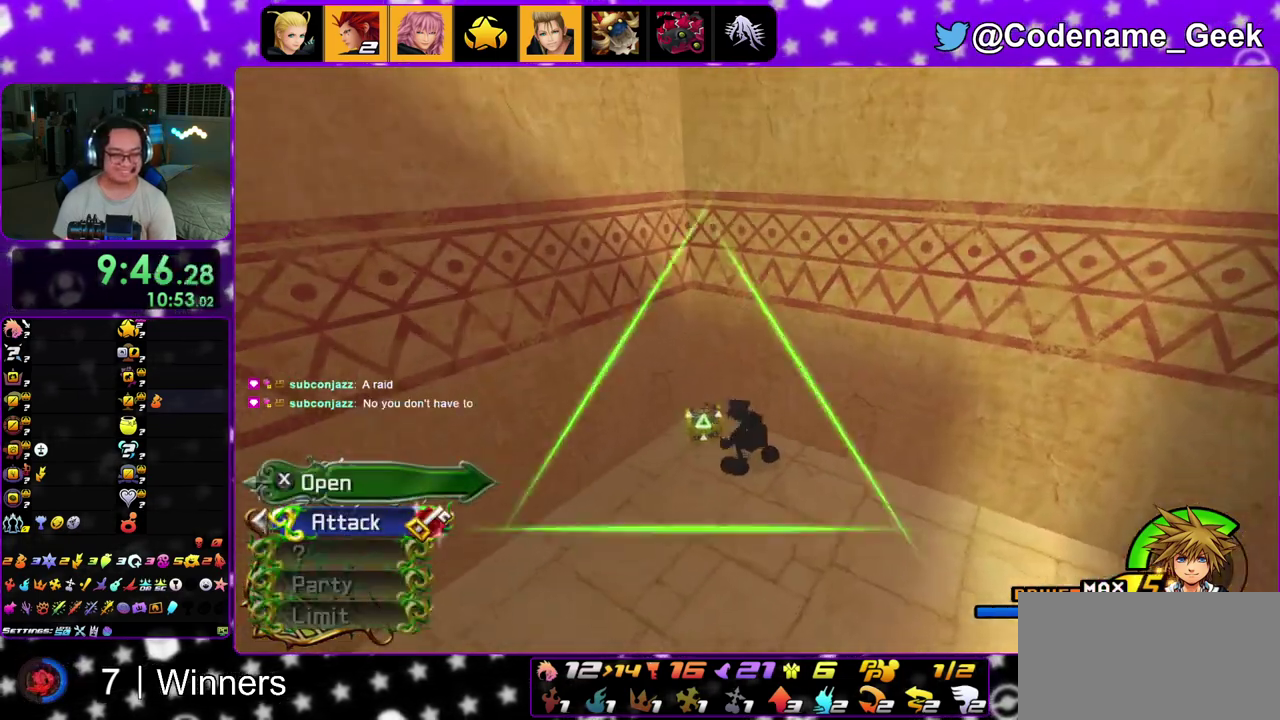
{"dt_ms": 600, "buttons": [], "left_stick": "center", "right_stick": "right"}
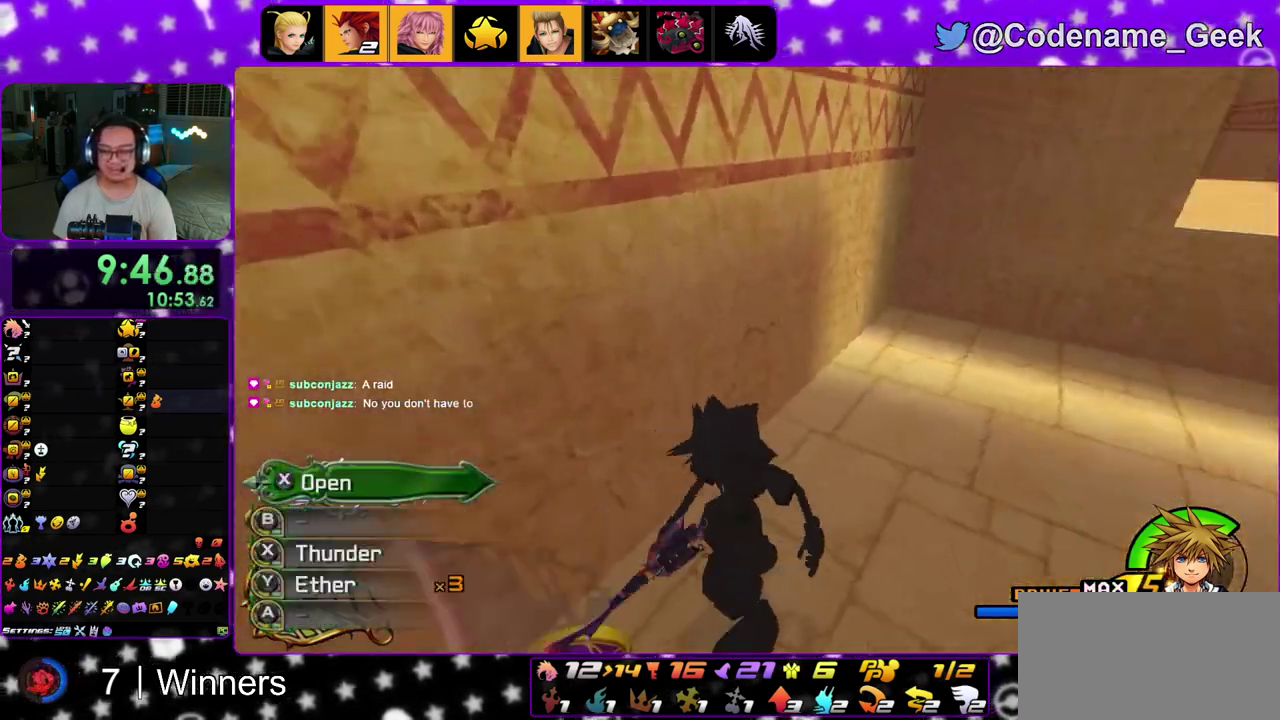
{"dt_ms": 400, "buttons": [], "left_stick": "center", "right_stick": "center"}
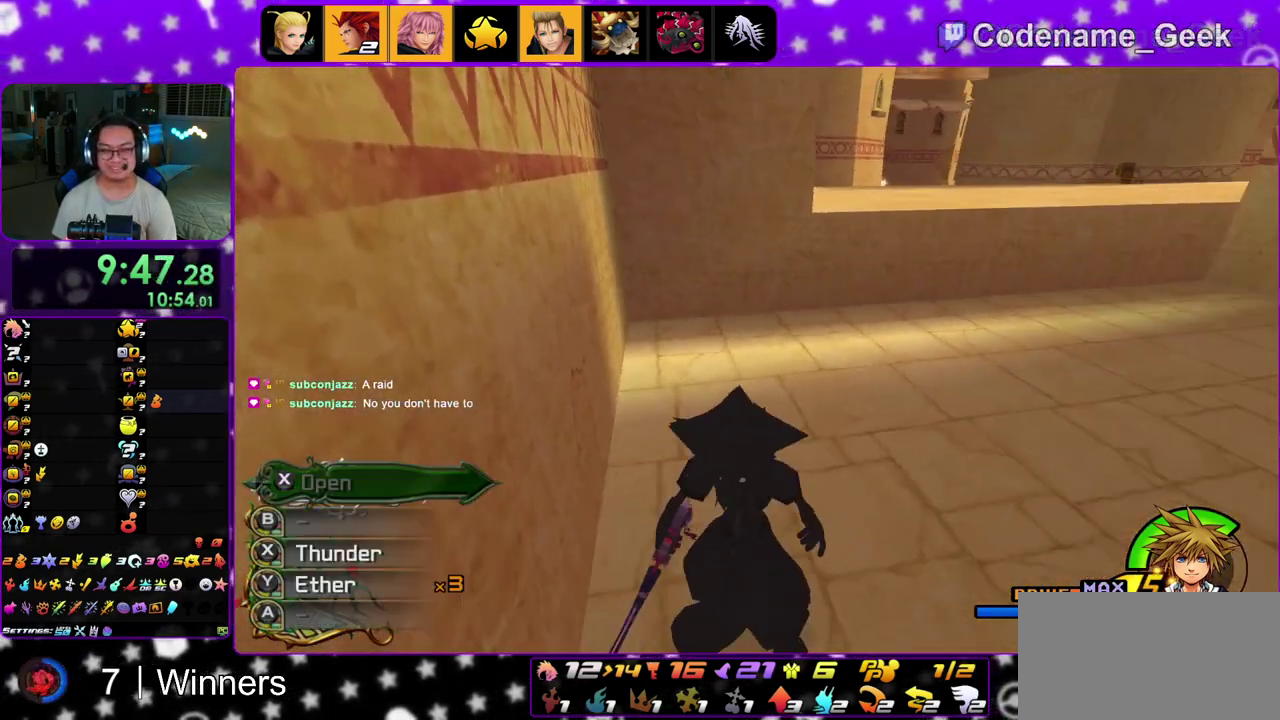
{"dt_ms": 500, "buttons": ["B"], "left_stick": "up-right", "right_stick": "center", "events": [[100, "left_stick", "up-right"], [200, "B", "down"], [433, "B", "up"], [483, "B", "down"]]}
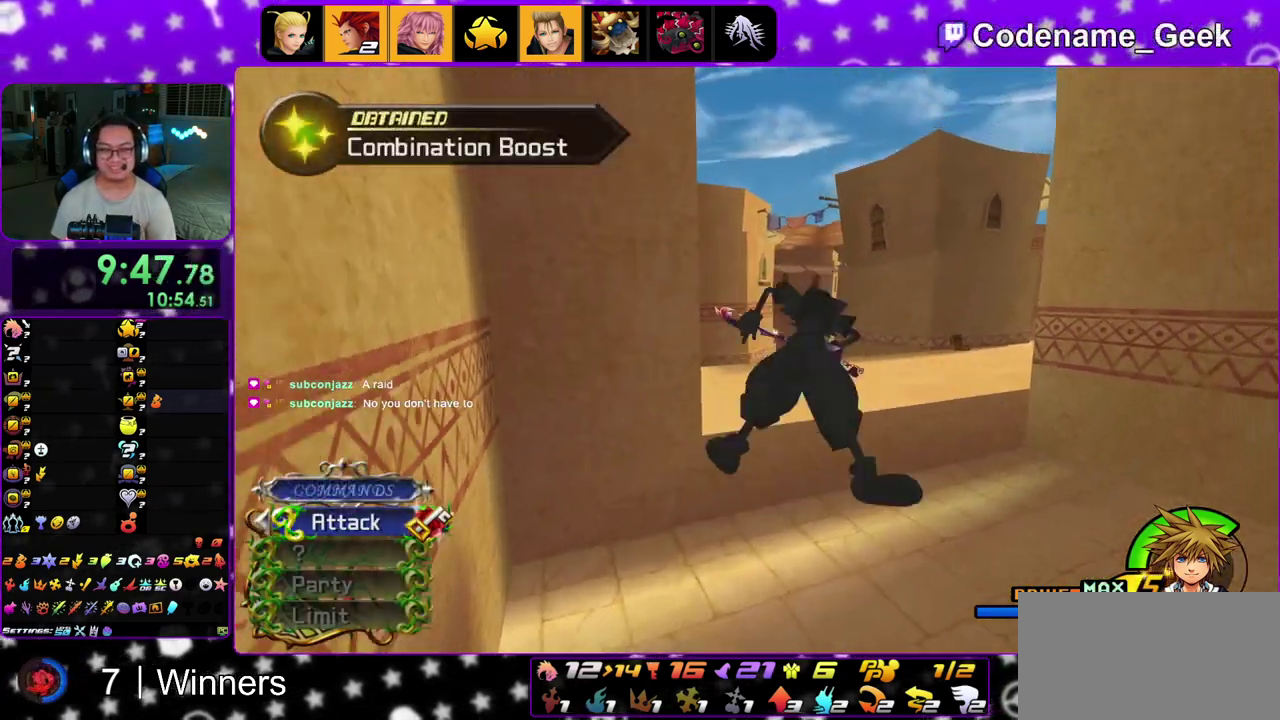
{"dt_ms": 500, "buttons": ["Y"], "left_stick": "up-left", "right_stick": "center", "events": [[100, "left_stick", "up"], [133, "B", "up"], [150, "left_stick", "up-left"], [183, "Y", "down"], [300, "right_stick", "left"], [433, "right_stick", "center"]]}
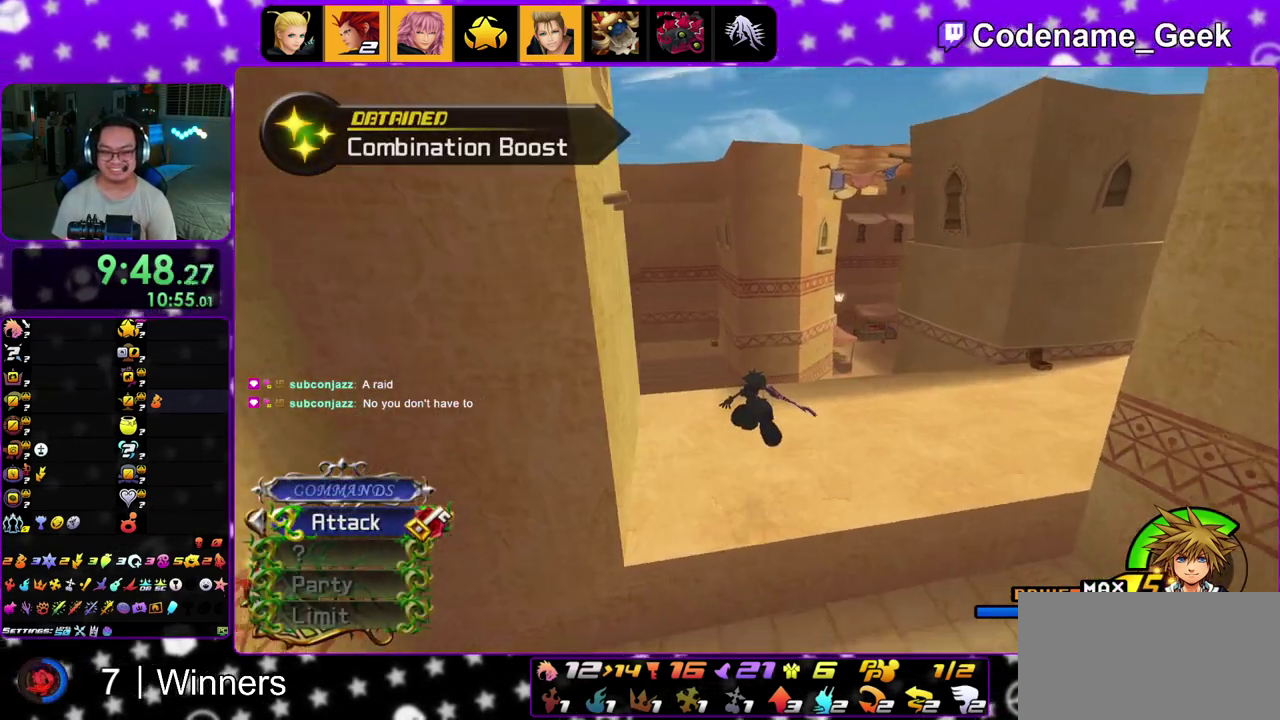
{"dt_ms": 400, "buttons": ["Y"], "left_stick": "up-left", "right_stick": "up-left", "events": [[400, "right_stick", "up-left"]]}
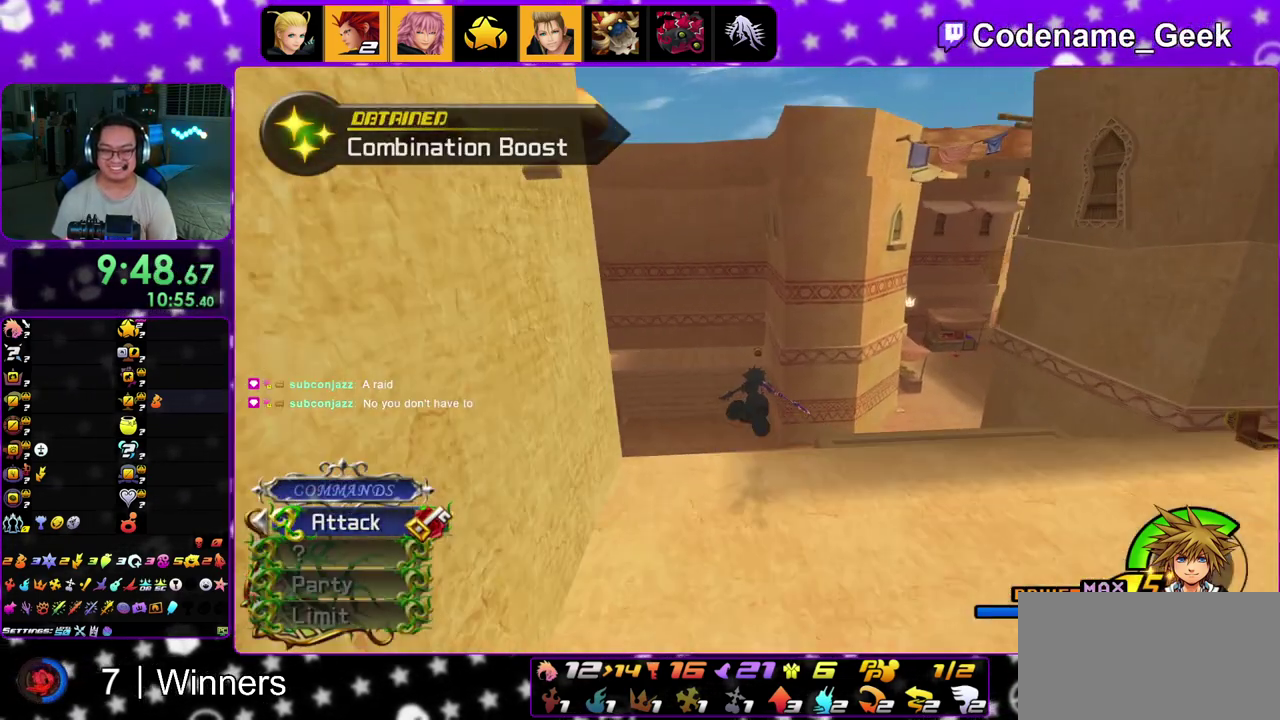
{"dt_ms": 600, "buttons": ["Y"], "left_stick": "up-left", "right_stick": "center", "events": [[83, "right_stick", "center"], [333, "right_stick", "right"], [383, "right_stick", "center"]]}
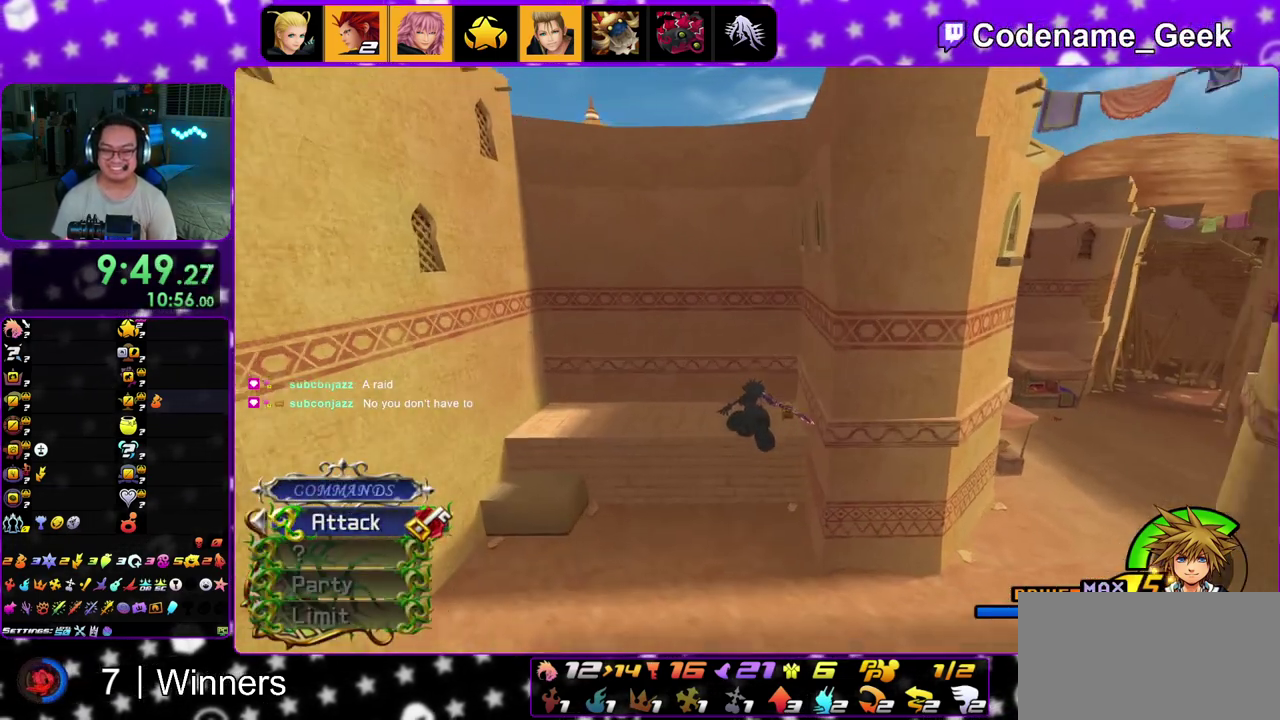
{"dt_ms": 400, "buttons": [], "left_stick": "up-left", "right_stick": "center", "events": [[400, "Y", "up"]]}
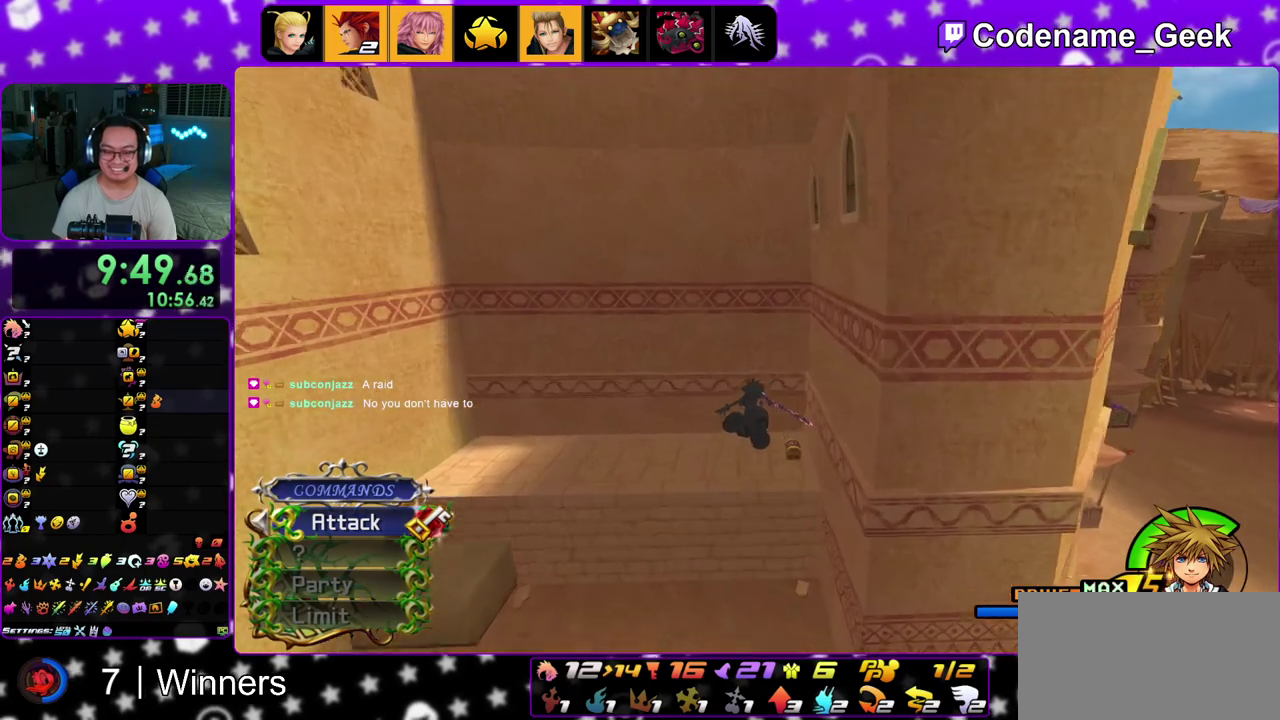
{"dt_ms": 800, "buttons": [], "left_stick": "up-right", "right_stick": "center", "events": [[117, "left_stick", "up"], [333, "left_stick", "up-right"], [650, "right_stick", "down"], [700, "right_stick", "center"]]}
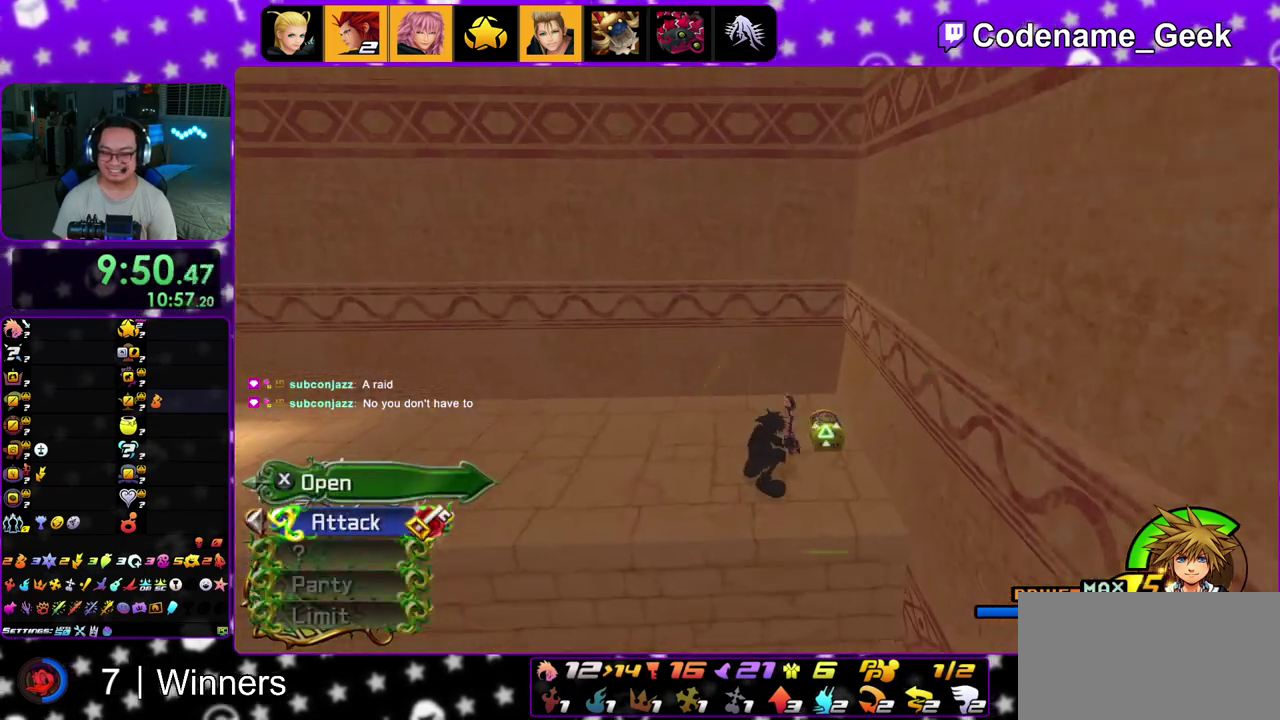
{"dt_ms": 300, "buttons": ["X"], "left_stick": "up-right", "right_stick": "center", "events": [[83, "X", "down"], [200, "X", "up"], [267, "X", "down"]]}
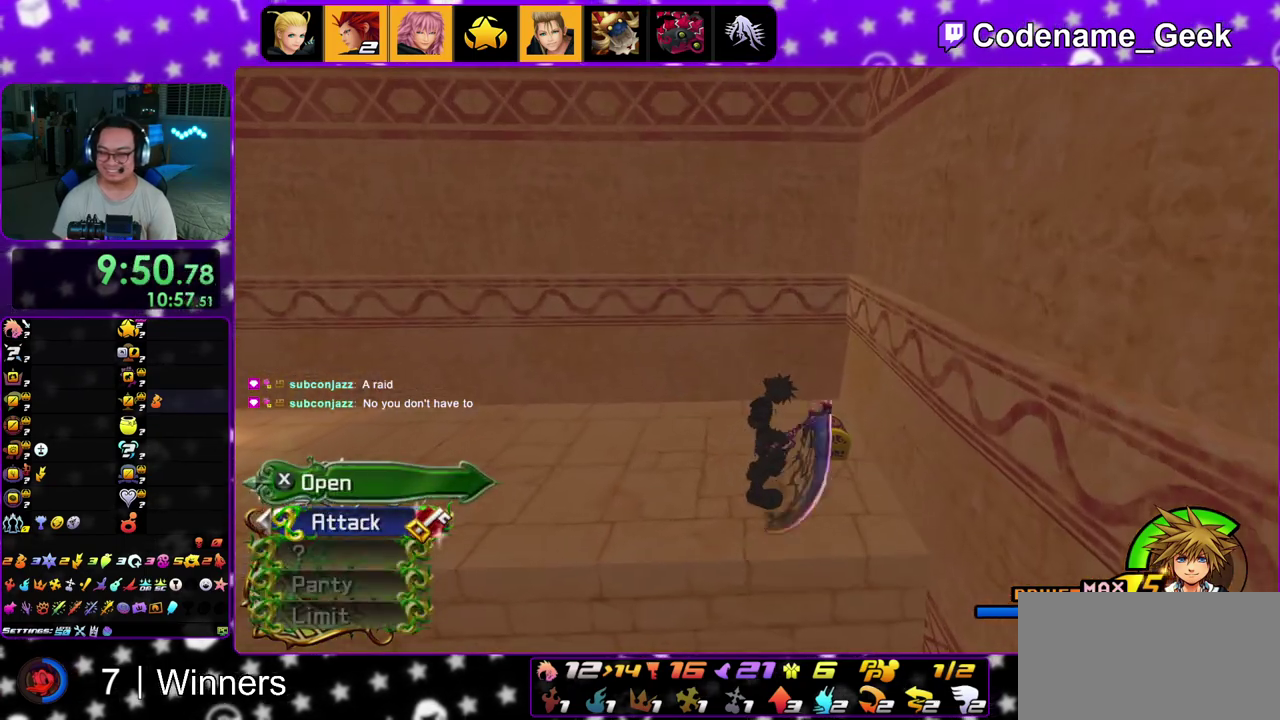
{"dt_ms": 600, "buttons": ["X"], "left_stick": "center", "right_stick": "down", "events": [[17, "left_stick", "down-left"], [83, "X", "up"], [133, "X", "down"], [267, "left_stick", "center"], [283, "X", "up"], [333, "left_stick", "down-left"], [350, "X", "down"], [417, "left_stick", "center"], [533, "right_stick", "down"], [550, "X", "up"], [600, "X", "down"]]}